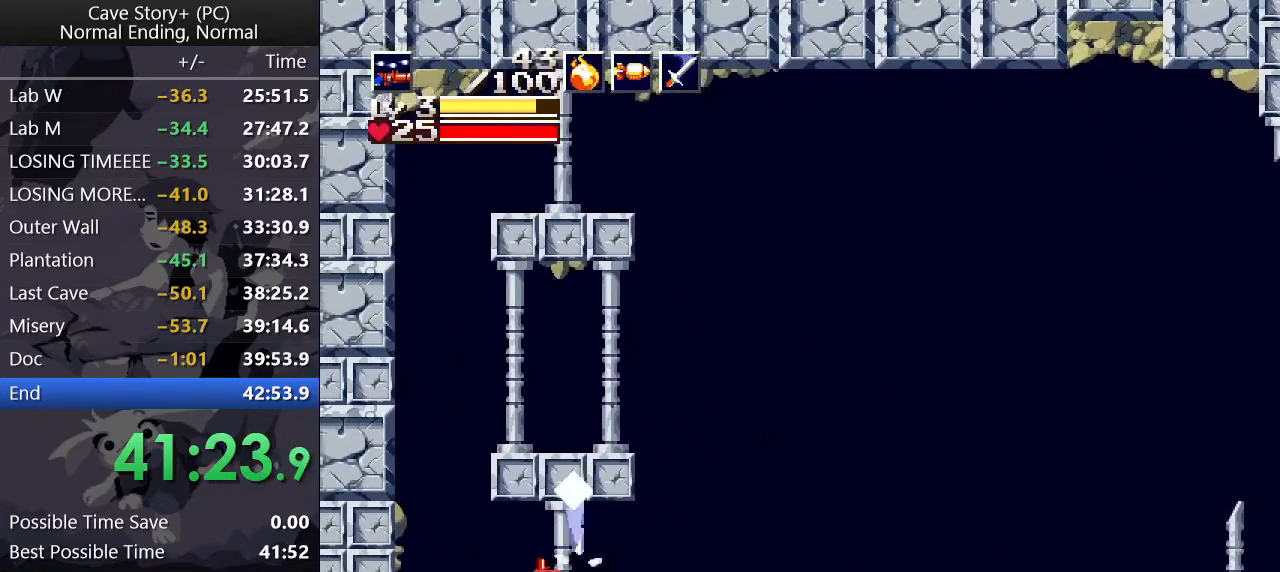
Gameplay with keyboard; each line is a JSON object with the keys held at the frame after it. "events" lists presses ("down") and releases ("up") of "a", "down", "left", "q", "right", "s", "up", "w", "x" and "z" between this image and that frame as [ms after this image, input, new state], when the widget could be followed in between. No other keys are recorded. Mouse input is not recorded.
{"keys": ["down"], "events": [[117, "up", "up"], [117, "z", "up"], [167, "down", "down"], [167, "left", "up"], [167, "x", "up"], [217, "z", "down"], [250, "z", "up"]]}
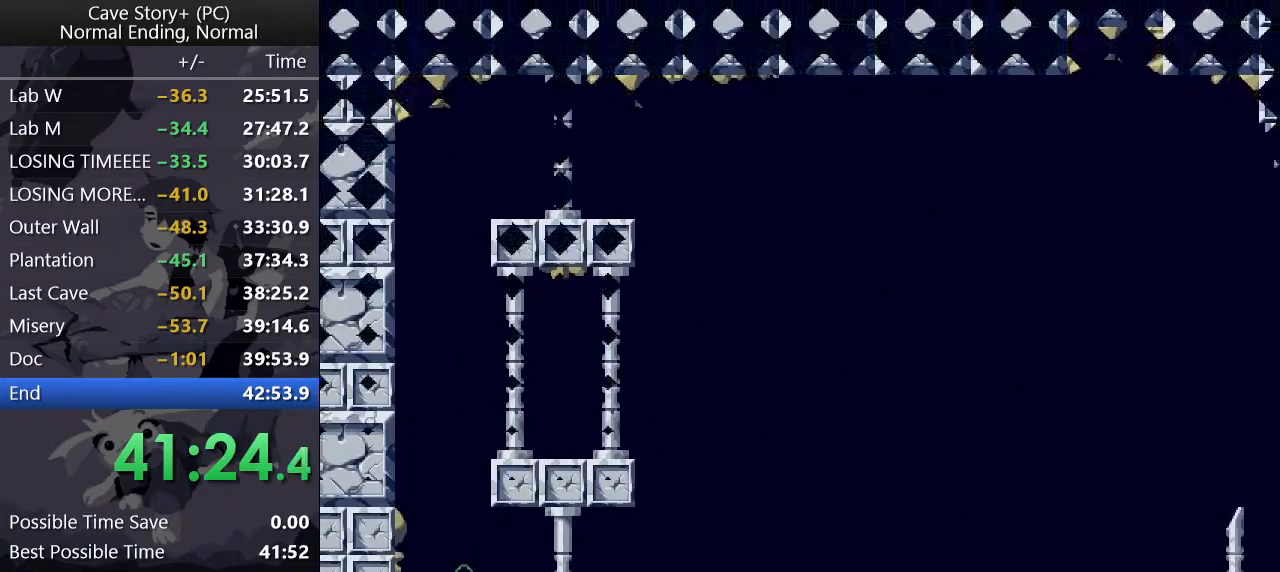
{"keys": ["left", "x"], "events": [[133, "x", "down"], [217, "down", "up"], [217, "left", "down"]]}
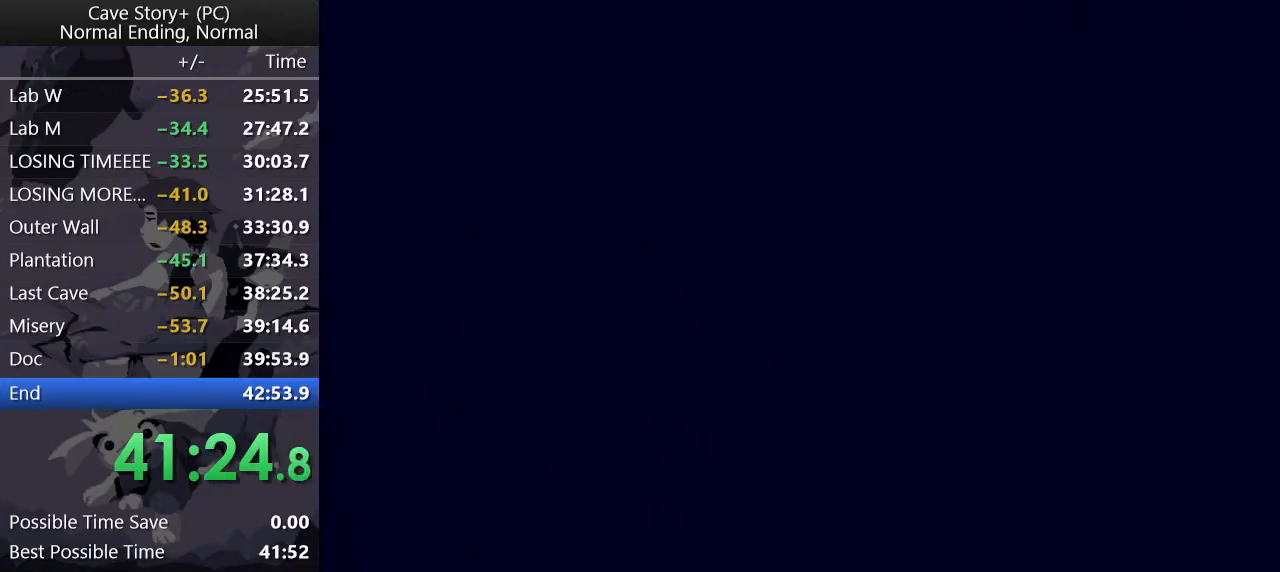
{"keys": ["left", "x"], "events": []}
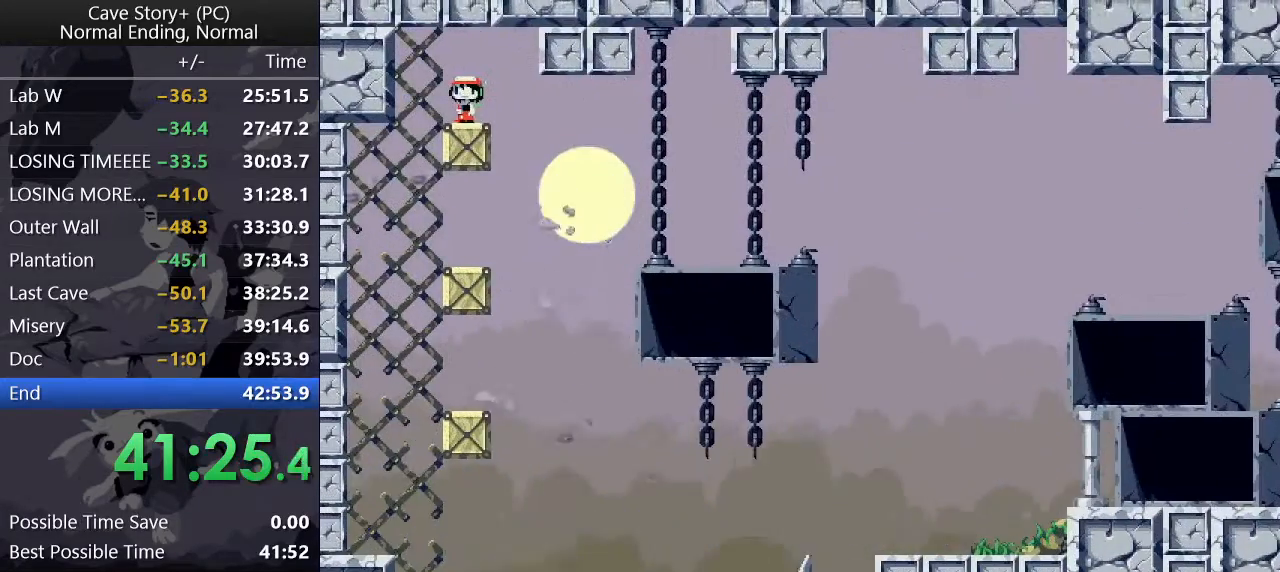
{"keys": ["left"], "events": [[117, "x", "up"]]}
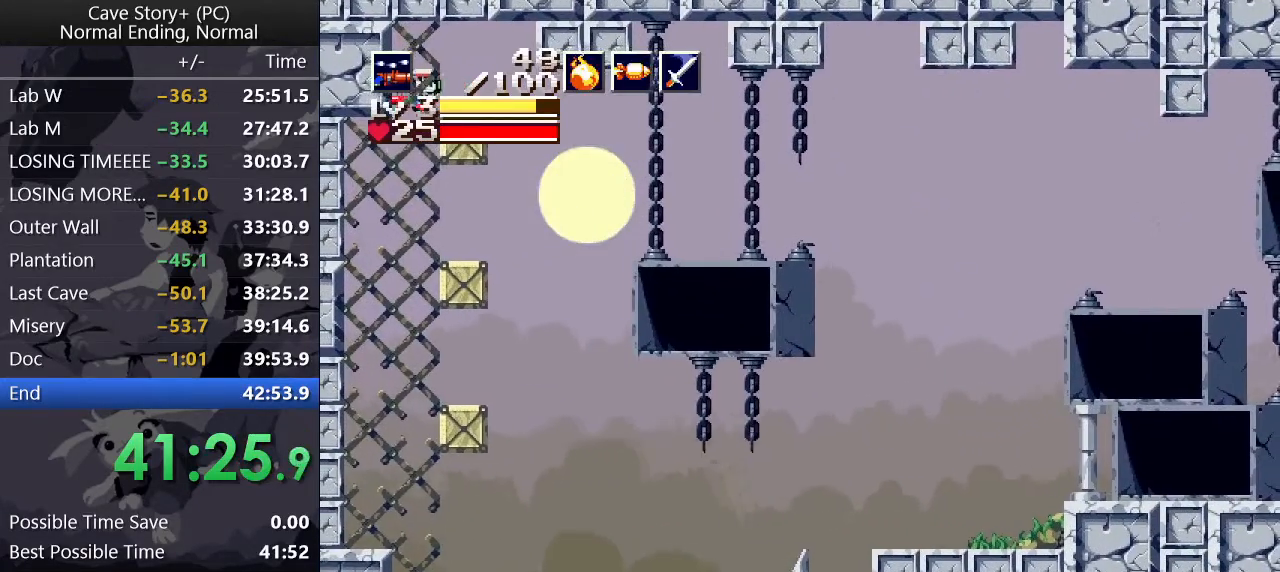
{"keys": ["down", "right"], "events": [[33, "down", "down"], [33, "left", "up"], [83, "z", "down"], [133, "z", "up"], [467, "right", "down"]]}
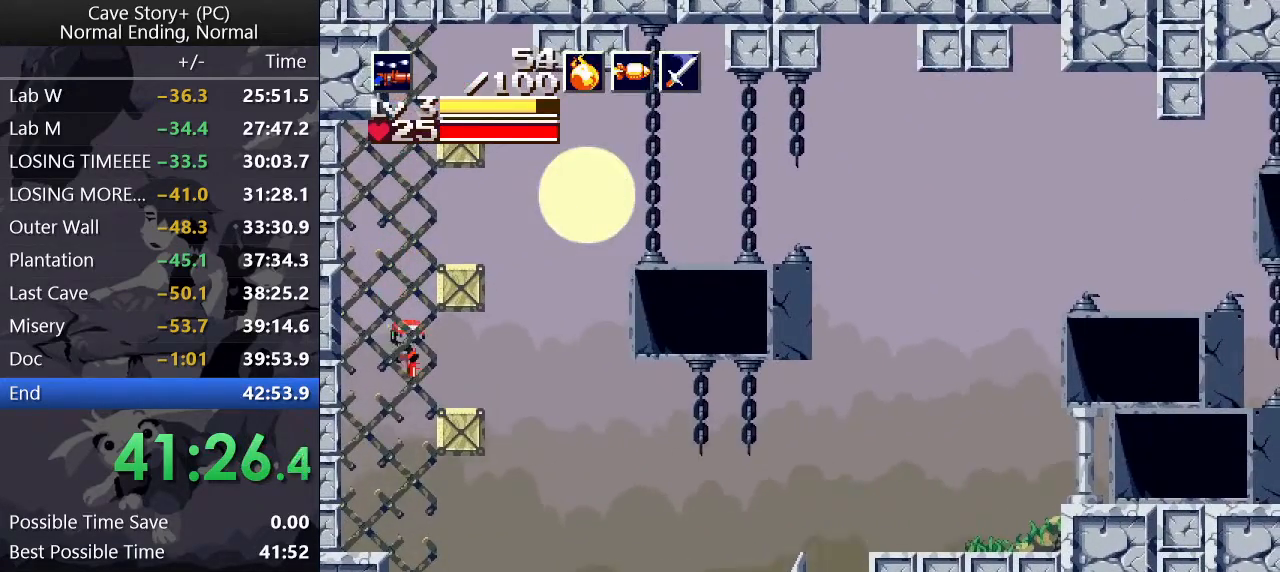
{"keys": ["down", "left"], "events": [[417, "left", "down"], [417, "right", "up"]]}
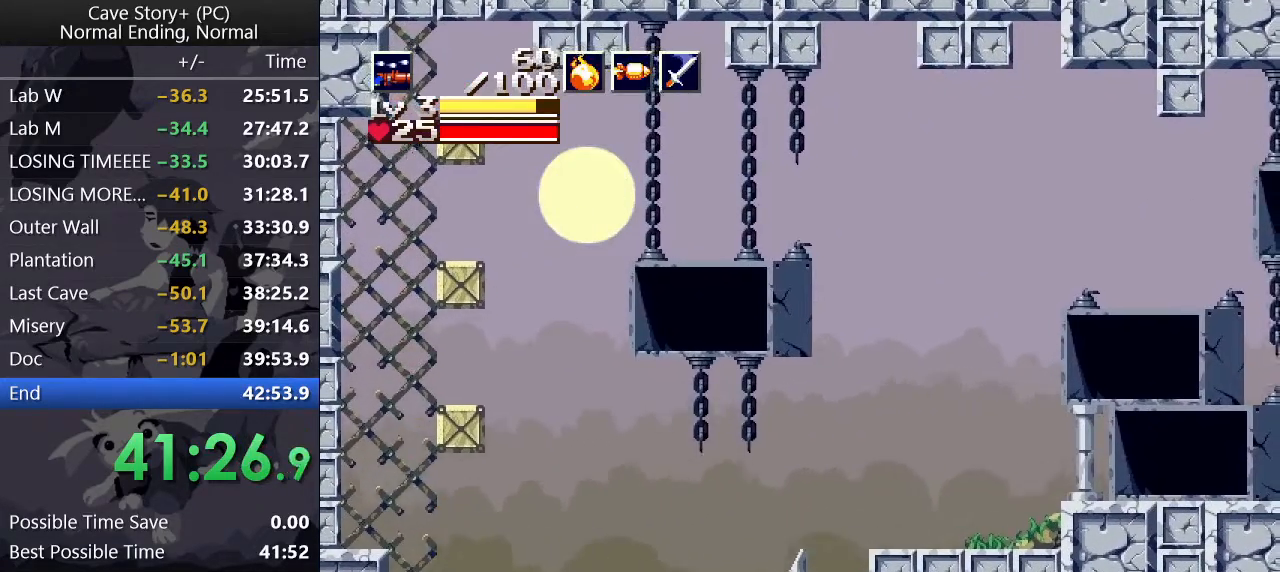
{"keys": ["left", "x"], "events": [[300, "down", "up"], [400, "x", "down"]]}
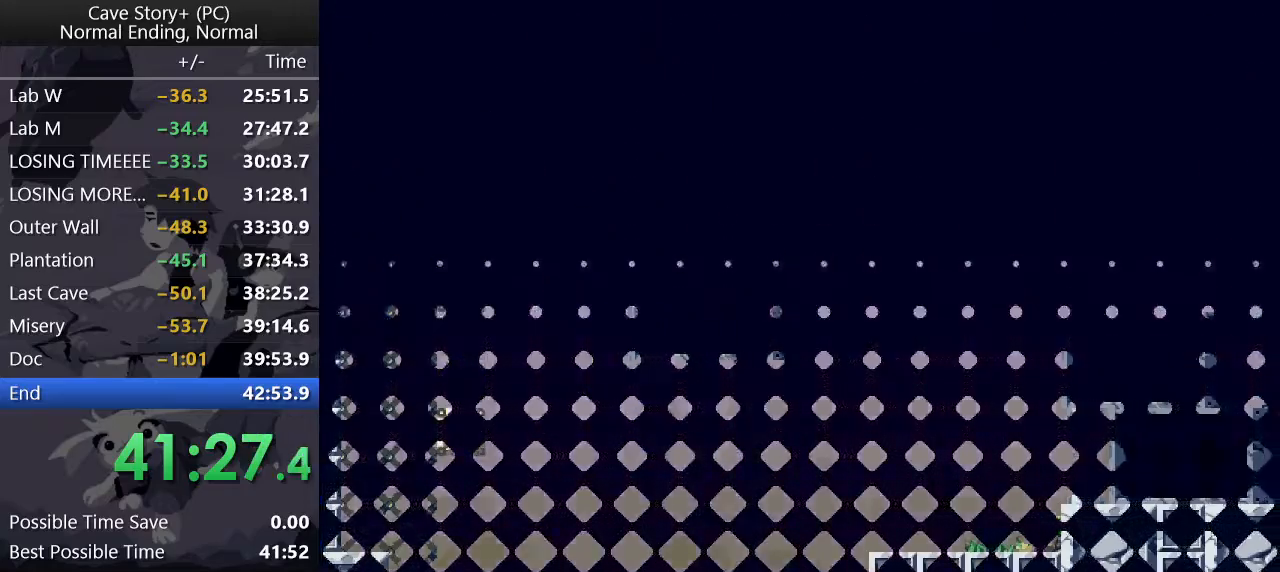
{"keys": ["left", "x"], "events": []}
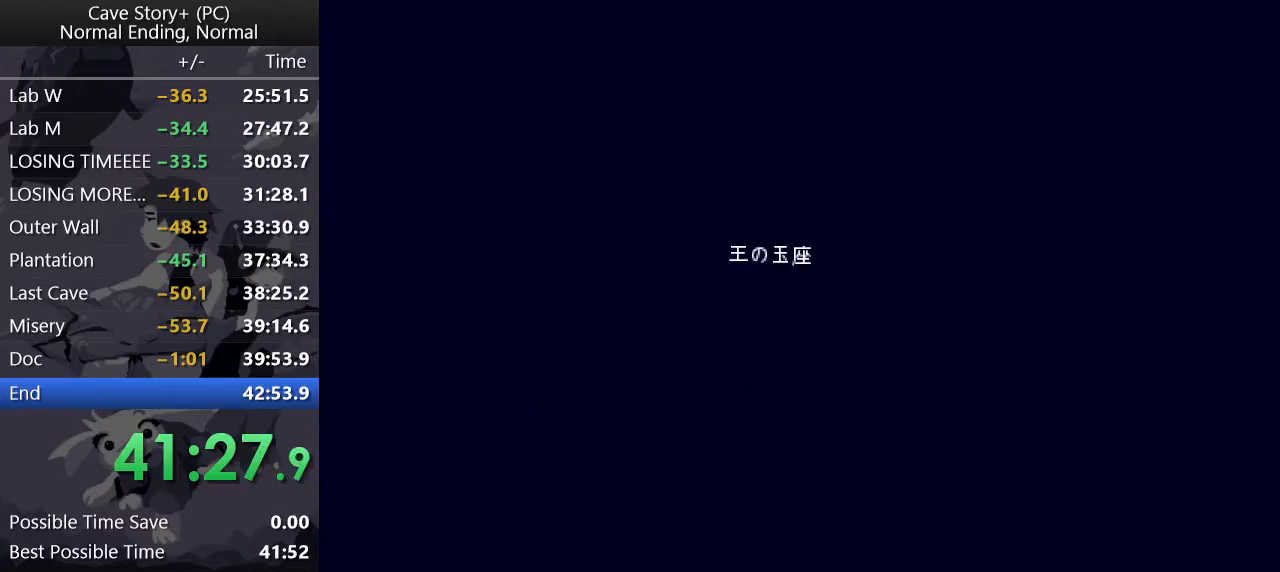
{"keys": ["left", "x"], "events": []}
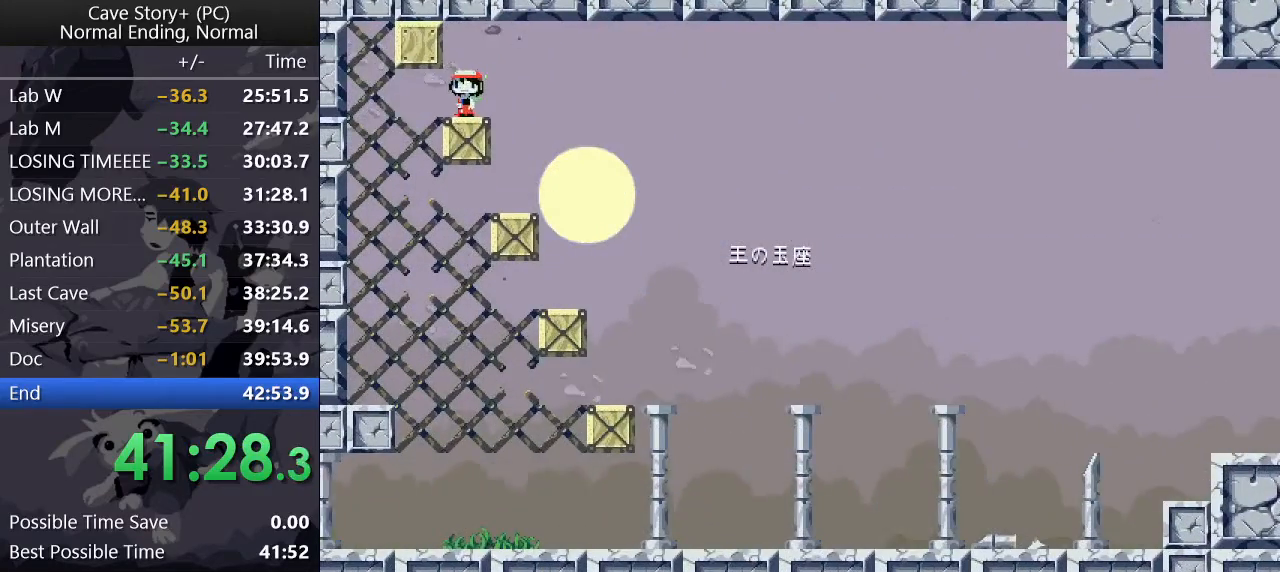
{"keys": ["down"], "events": [[17, "x", "up"], [400, "down", "down"], [400, "left", "up"], [433, "z", "down"], [483, "z", "up"]]}
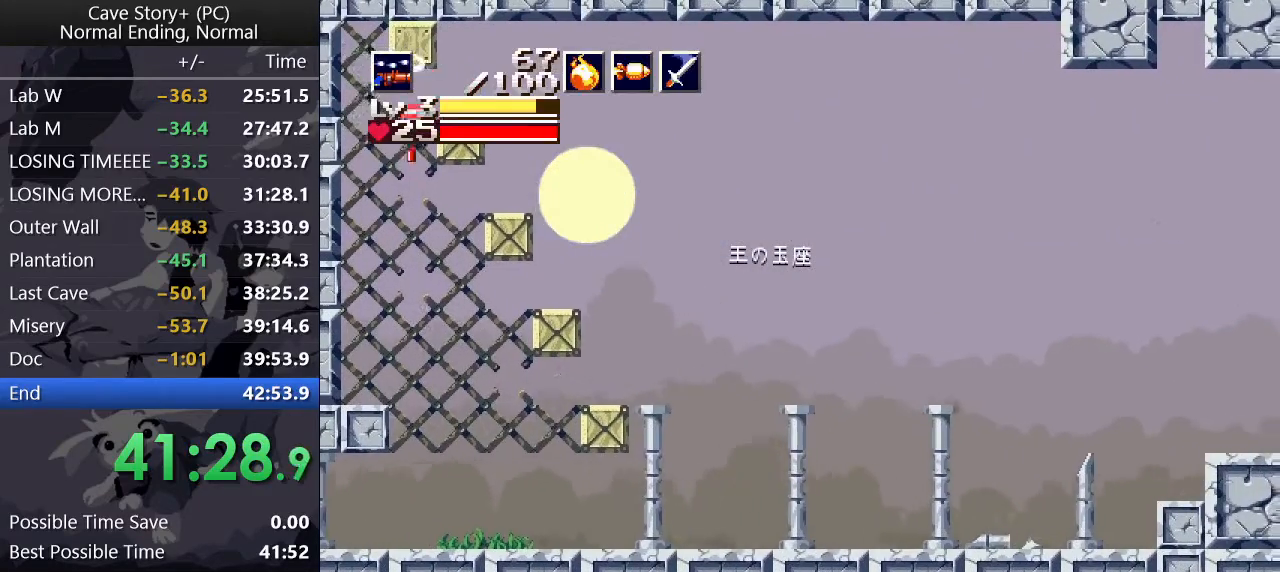
{"keys": ["left"], "events": [[450, "left", "down"], [500, "down", "up"]]}
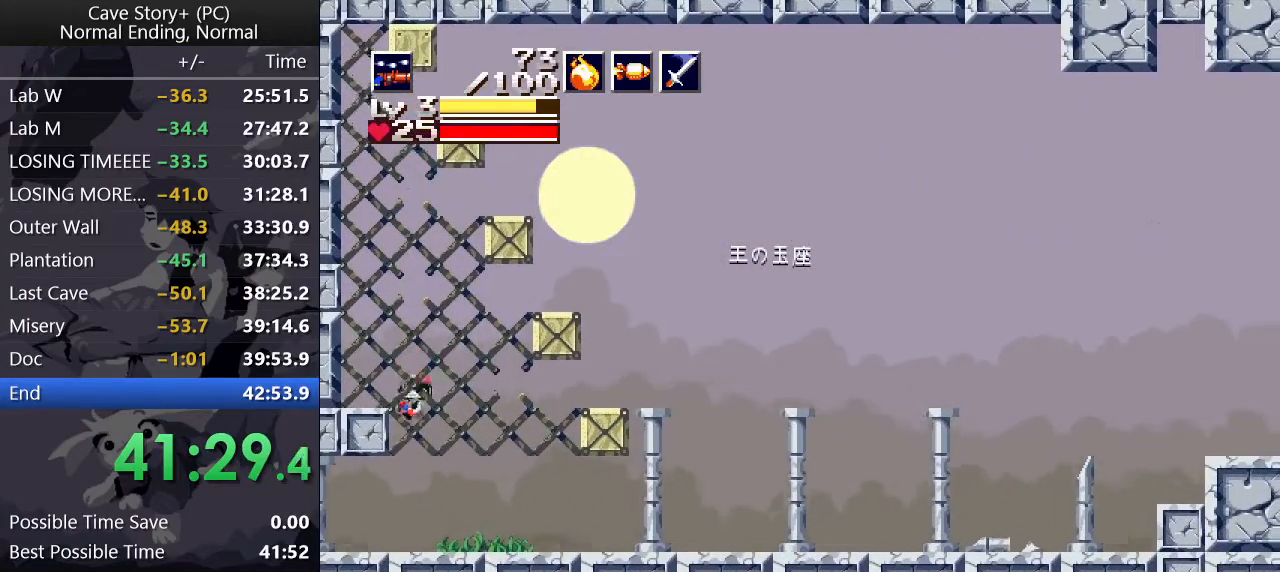
{"keys": ["left", "z"], "events": [[183, "z", "down"]]}
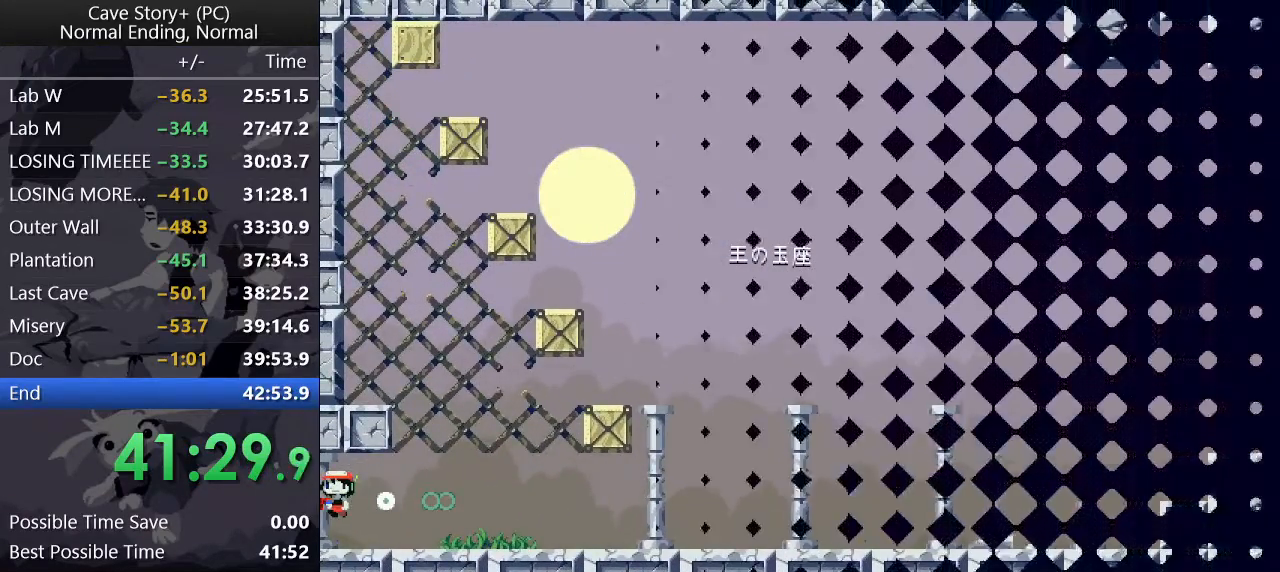
{"keys": ["z"], "events": [[167, "x", "down"], [217, "left", "up"], [217, "z", "up"], [300, "z", "down"], [350, "z", "up"], [450, "z", "down"], [483, "x", "up"]]}
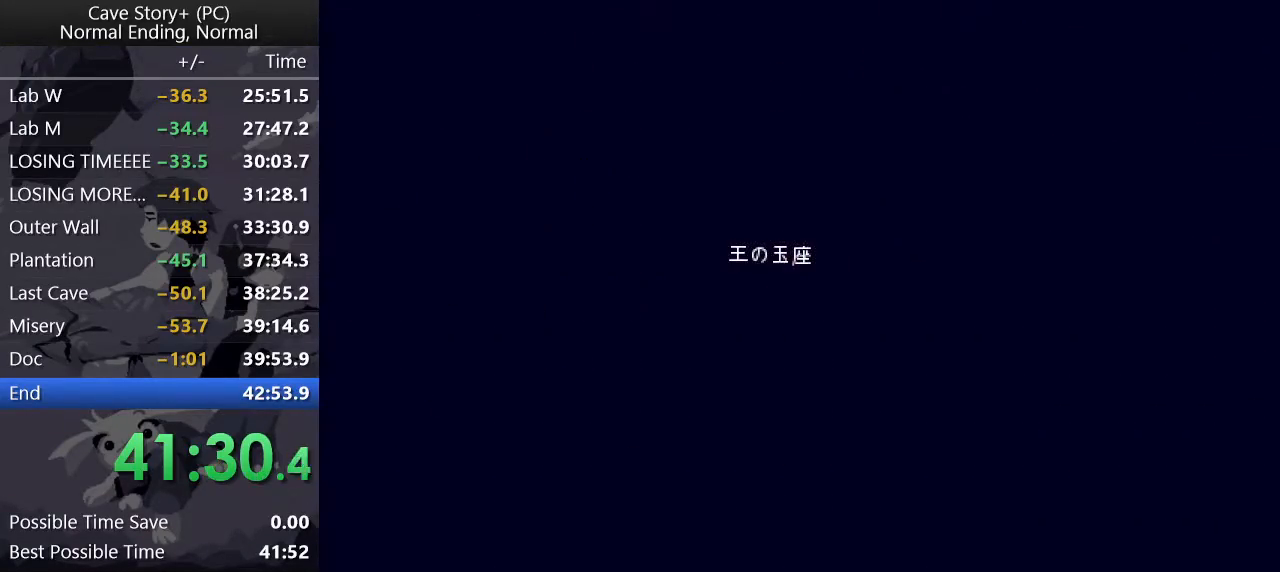
{"keys": ["x"], "events": [[33, "x", "down"], [33, "z", "up"], [83, "z", "down"], [133, "x", "up"], [167, "x", "down"], [167, "z", "up"], [217, "z", "down"], [267, "x", "up"], [317, "x", "down"], [317, "z", "up"], [367, "z", "down"], [417, "x", "up"], [467, "x", "down"], [467, "z", "up"]]}
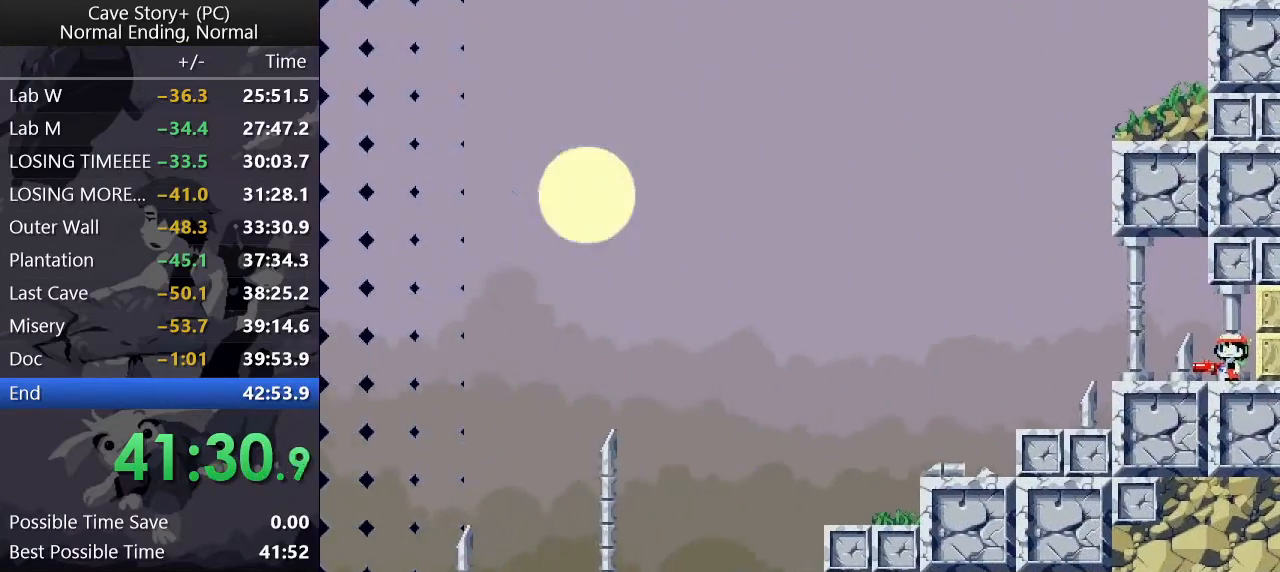
{"keys": ["z"], "events": [[17, "z", "down"], [50, "x", "up"], [100, "x", "down"], [100, "z", "up"], [150, "z", "down"], [200, "x", "up"], [233, "x", "down"], [233, "z", "up"], [283, "z", "down"], [333, "x", "up"], [383, "x", "down"], [383, "z", "up"], [433, "x", "up"], [433, "z", "down"]]}
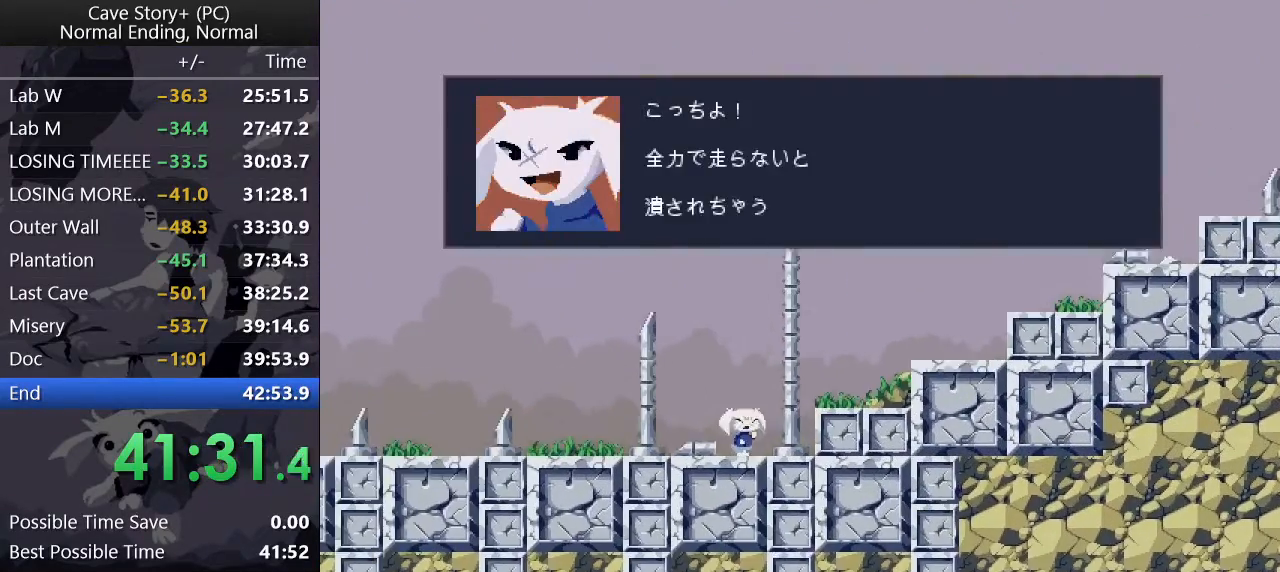
{"keys": ["left", "z"], "events": [[17, "x", "down"], [17, "z", "up"], [67, "x", "up"], [67, "z", "down"], [217, "x", "down"], [267, "left", "down"], [383, "x", "up"]]}
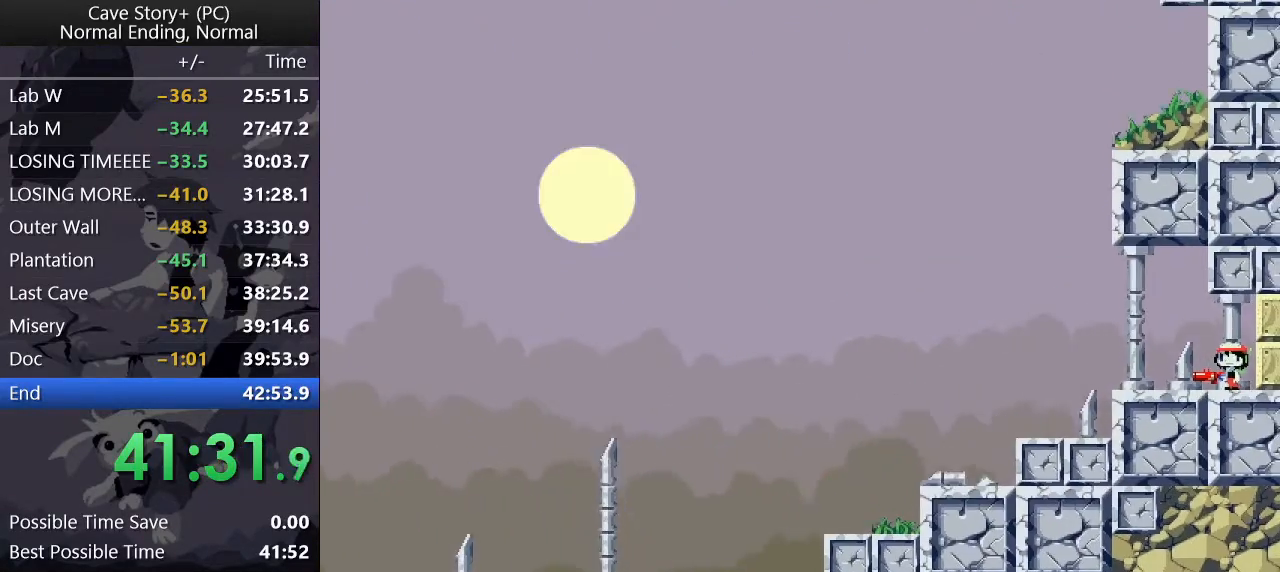
{"keys": ["left", "z"], "events": [[183, "z", "up"], [267, "z", "down"], [367, "z", "up"], [400, "z", "down"], [450, "z", "up"], [500, "z", "down"]]}
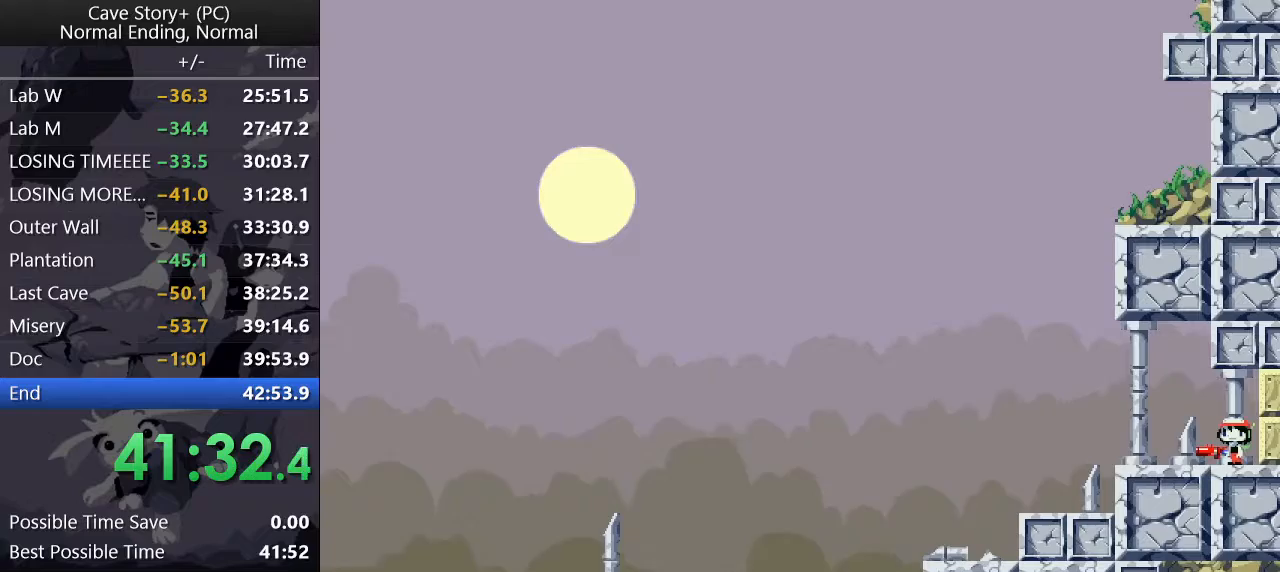
{"keys": ["left", "z"], "events": [[50, "z", "up"], [100, "z", "down"], [133, "z", "up"], [183, "z", "down"], [233, "z", "up"], [283, "z", "down"], [333, "z", "up"], [367, "z", "down"], [417, "z", "up"], [467, "z", "down"]]}
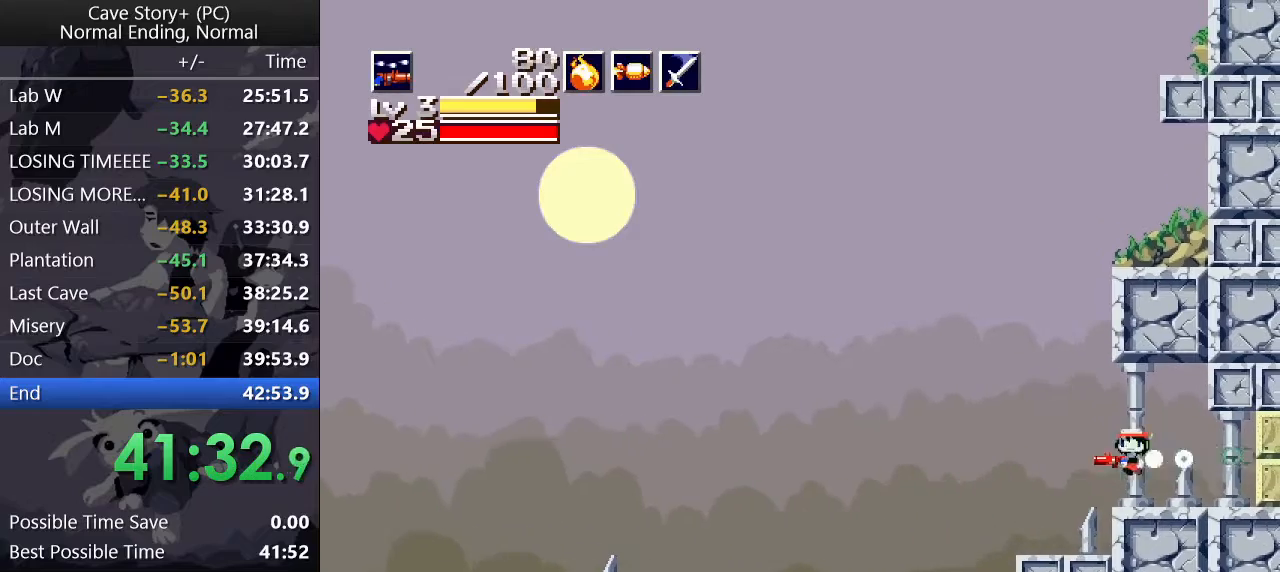
{"keys": ["left", "up", "x", "z"], "events": [[17, "up", "down"], [67, "x", "down"]]}
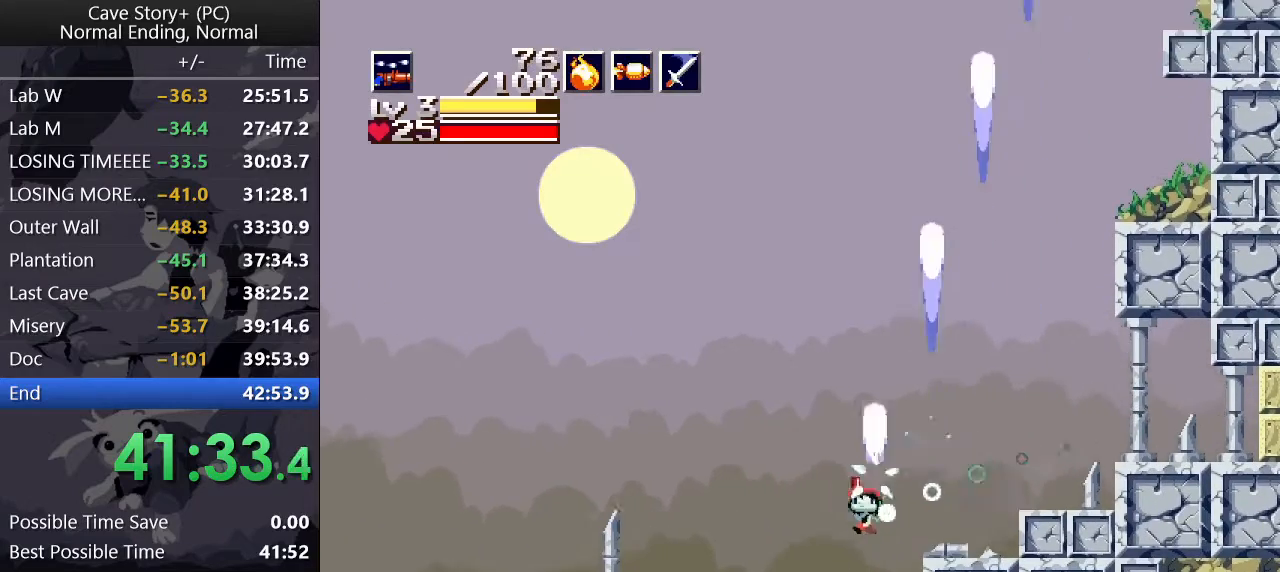
{"keys": ["left", "up", "x", "z"], "events": [[317, "z", "up"], [367, "up", "up"], [367, "x", "up"], [400, "z", "down"], [450, "up", "down"], [500, "x", "down"]]}
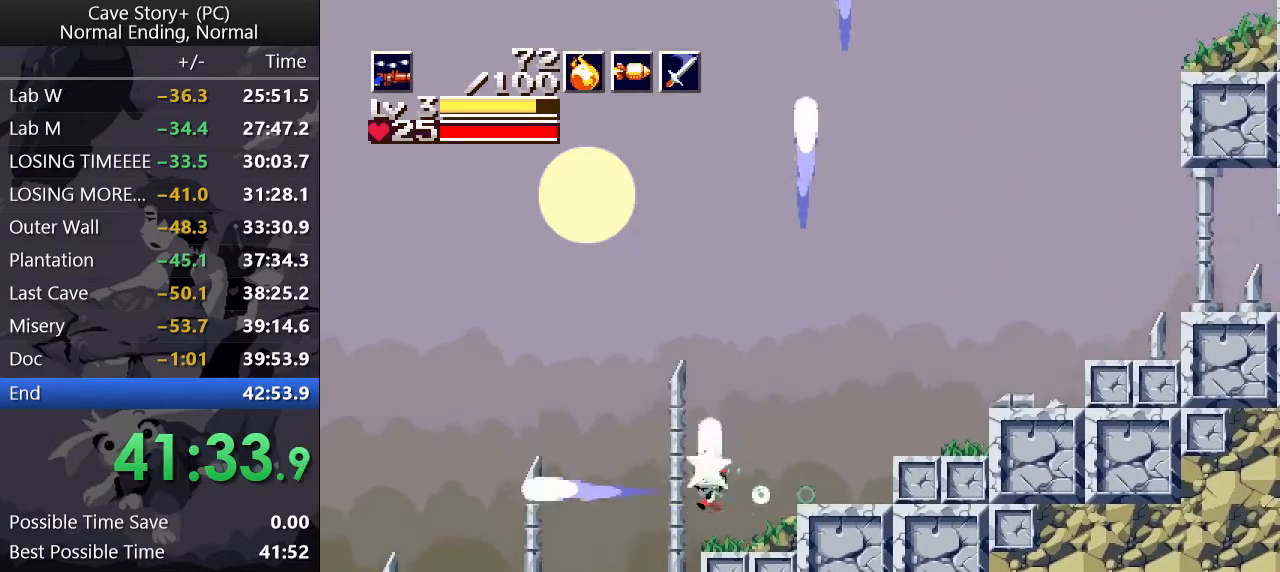
{"keys": ["left", "z"], "events": [[433, "x", "up"], [433, "z", "up"], [483, "up", "up"], [483, "z", "down"]]}
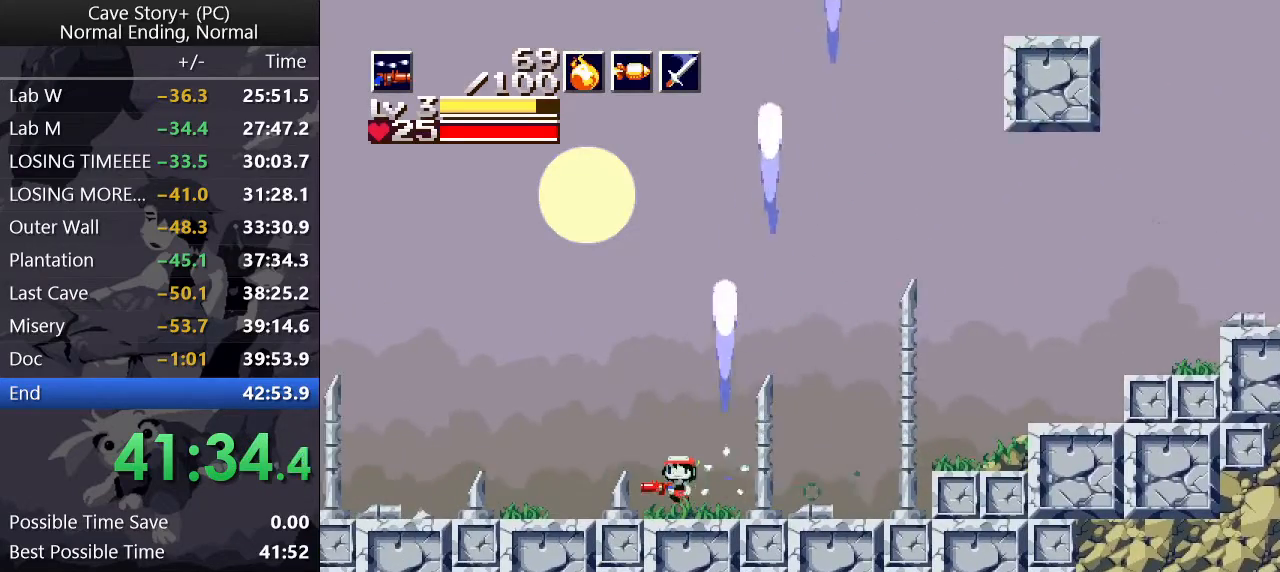
{"keys": ["left", "up", "z"], "events": [[33, "z", "up"], [67, "z", "down"], [167, "up", "down"]]}
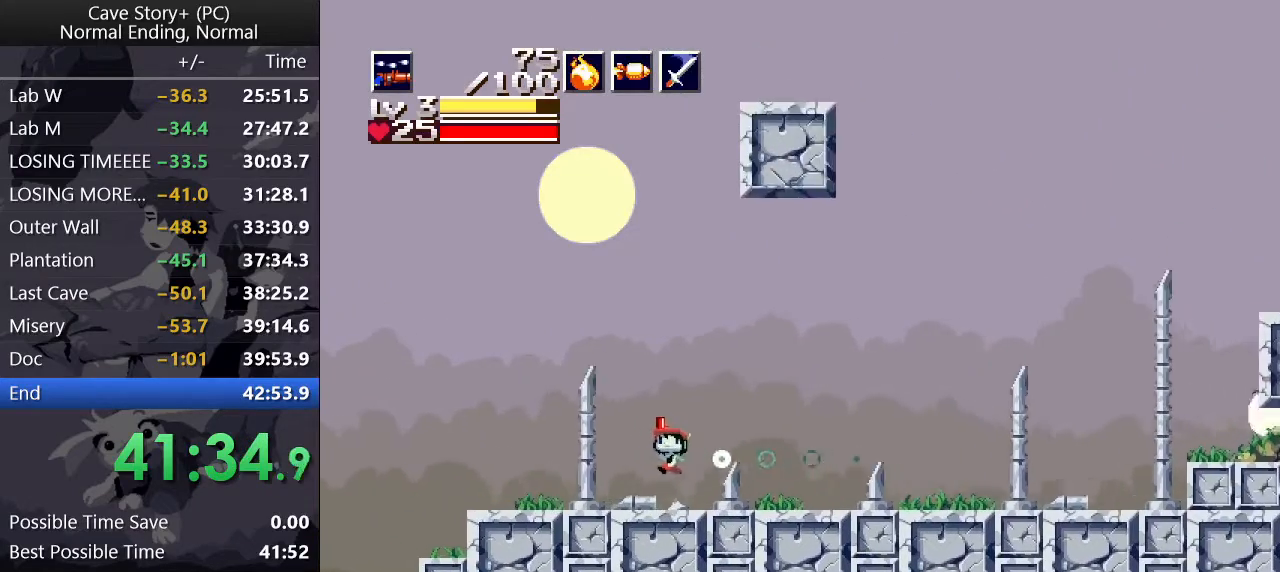
{"keys": ["left", "up", "x", "z"], "events": [[133, "x", "down"]]}
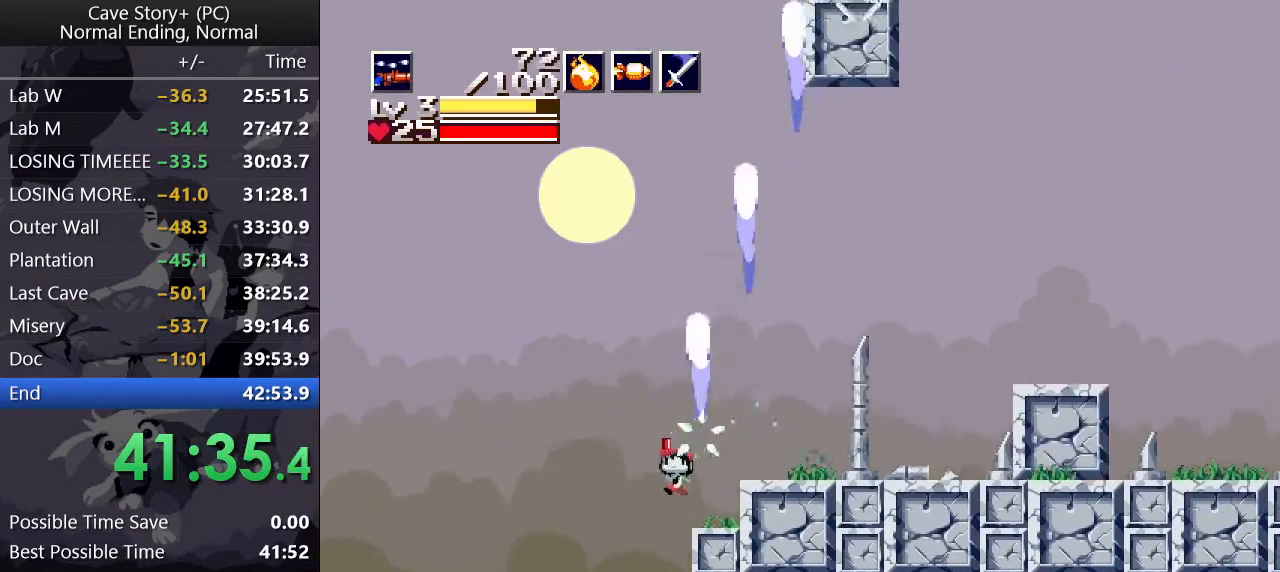
{"keys": ["down", "left", "x", "z"], "events": [[50, "up", "up"], [100, "down", "down"]]}
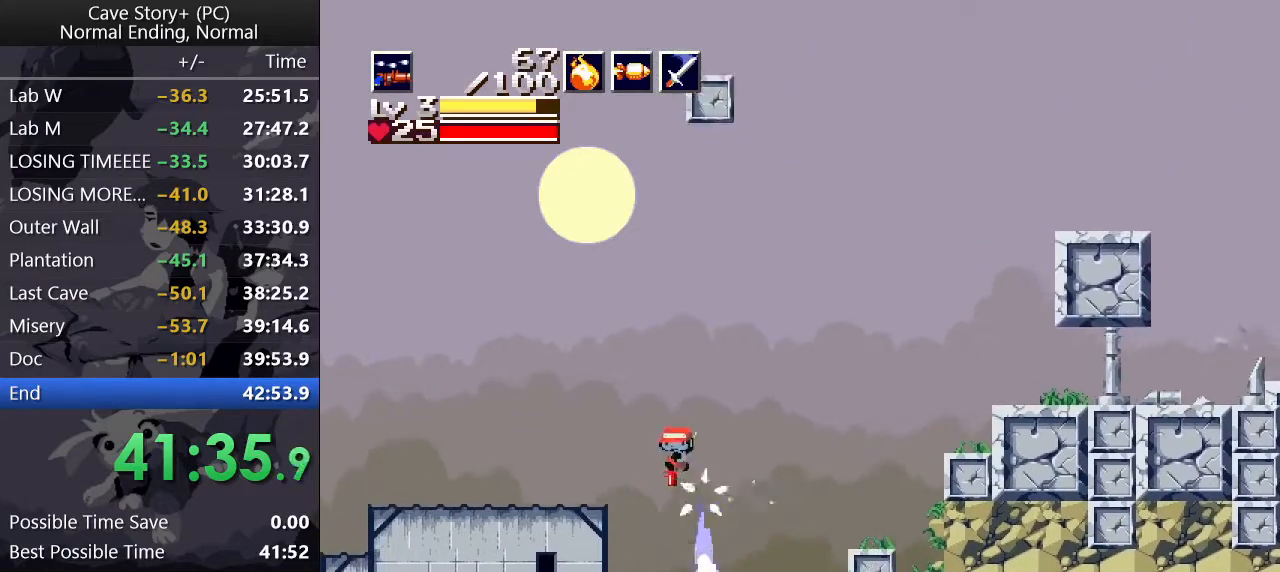
{"keys": ["down", "left", "z"], "events": [[67, "x", "up"]]}
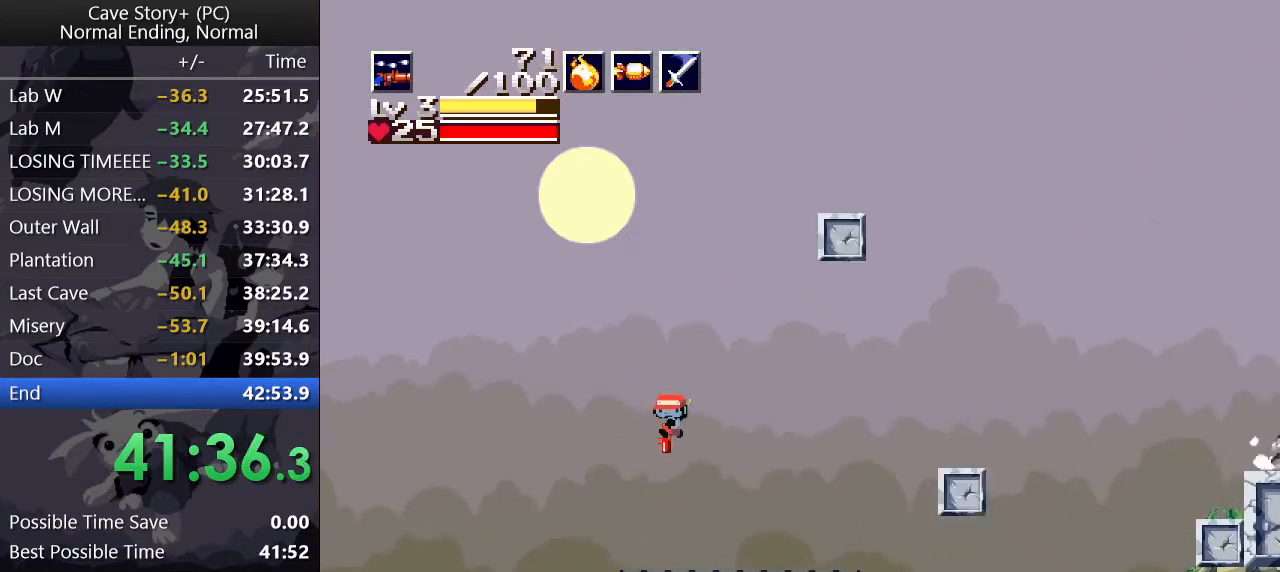
{"keys": ["down", "left", "x", "z"], "events": [[417, "x", "down"]]}
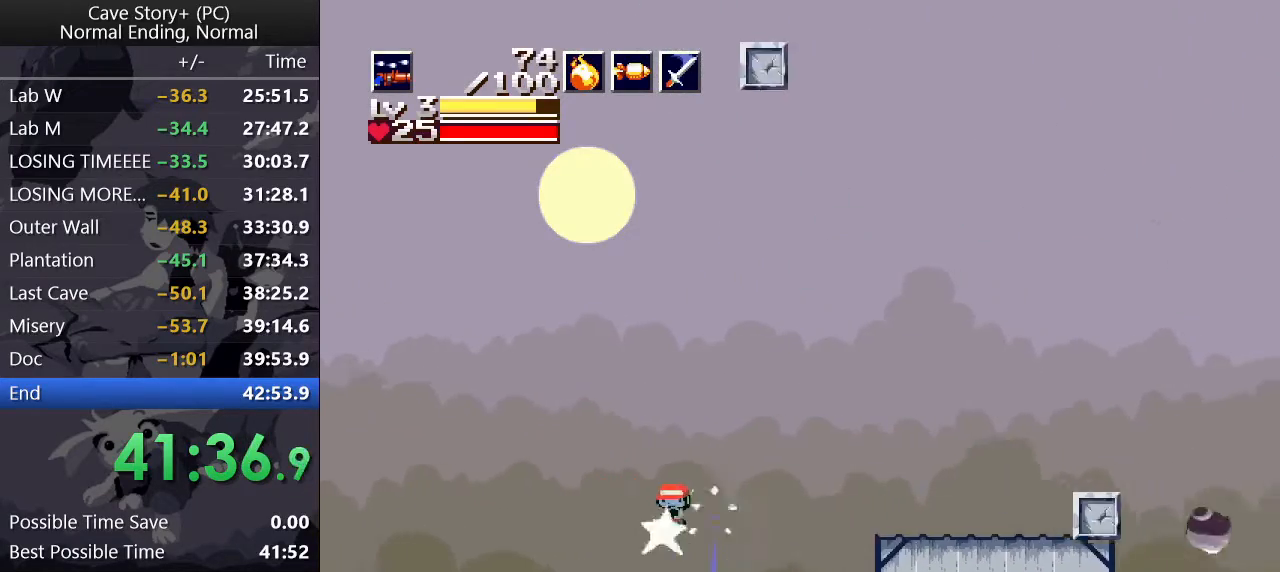
{"keys": ["down", "left", "z"], "events": [[233, "x", "up"]]}
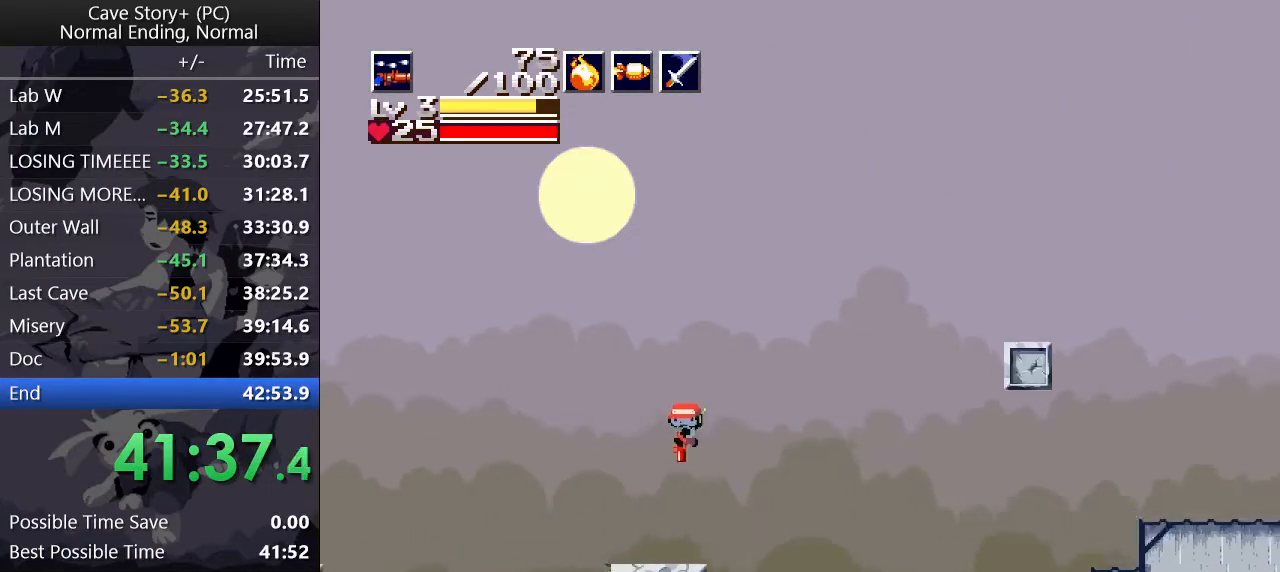
{"keys": ["down", "left", "z"], "events": [[117, "x", "down"], [200, "x", "up"]]}
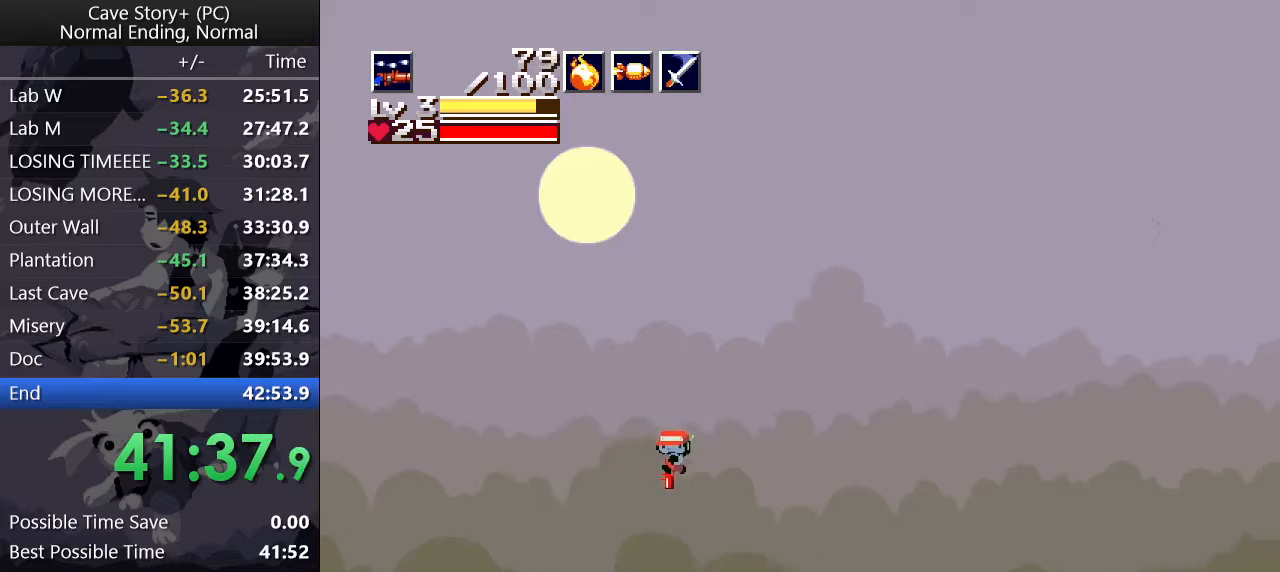
{"keys": ["down", "left", "x", "z"], "events": [[33, "x", "down"], [83, "x", "up"], [267, "x", "down"], [367, "x", "up"], [500, "x", "down"]]}
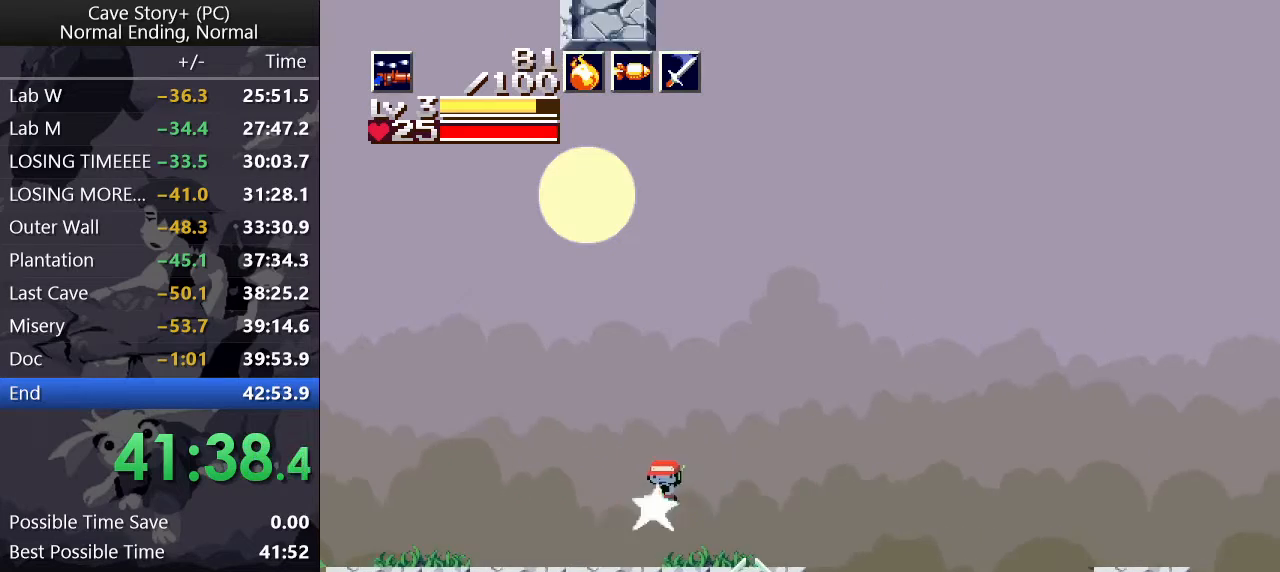
{"keys": ["down", "left", "z"], "events": [[50, "x", "up"], [150, "x", "down"], [233, "x", "up"], [417, "x", "down"], [467, "x", "up"]]}